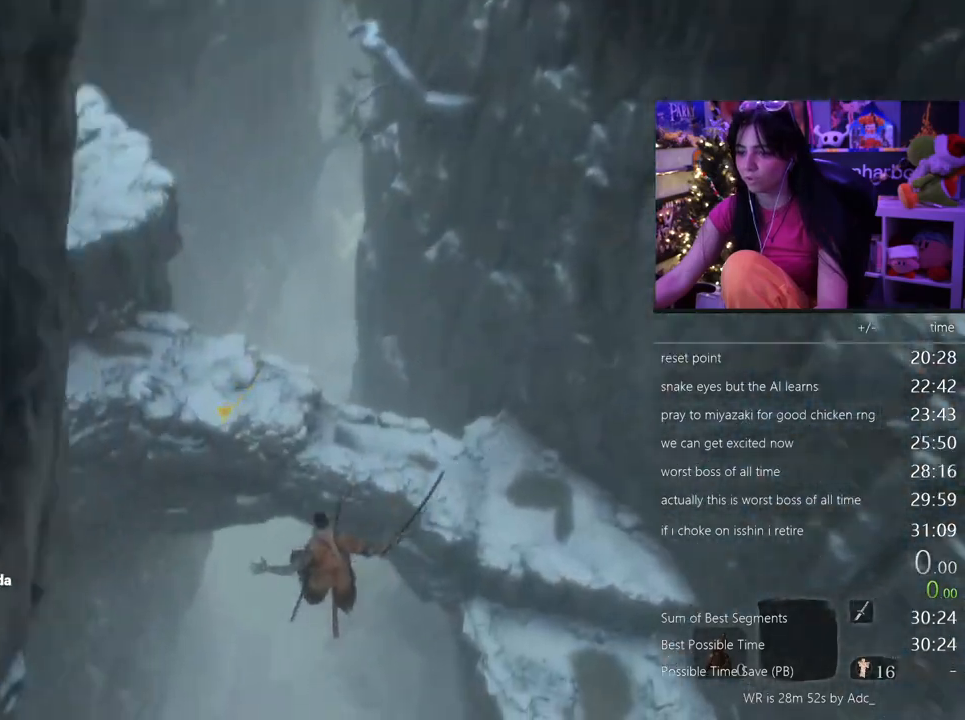
Gameplay with keyboard and mouse; each line is a JSON object with the keys and mouse buttons held at the frame after it. "events" lists presses ("down") and releases ("up") of "1", "2", "3", "4", "5", "a", "alt", "c", "caps_lock", "ctrl", "d", "e", "f", "g", "q", "r", "s", "shift", "space", "t", "tab", "v", "w", "x", "z", "mouse_left", "mouse_wheel" and "mouse_right" between this image and that frame as [ms after this image, input, new state], when the widget could be followed in between. "mouse_left", "mouse_wheel", "mouse_right" = the "left", "wheel", "right" buttons of the "mouse" list. No other keys are recorded. "wheel" means that the mouse wheel is clicked or scrolled. Not read: mouse_move.
{"keys": ["a"], "mouse": [], "events": []}
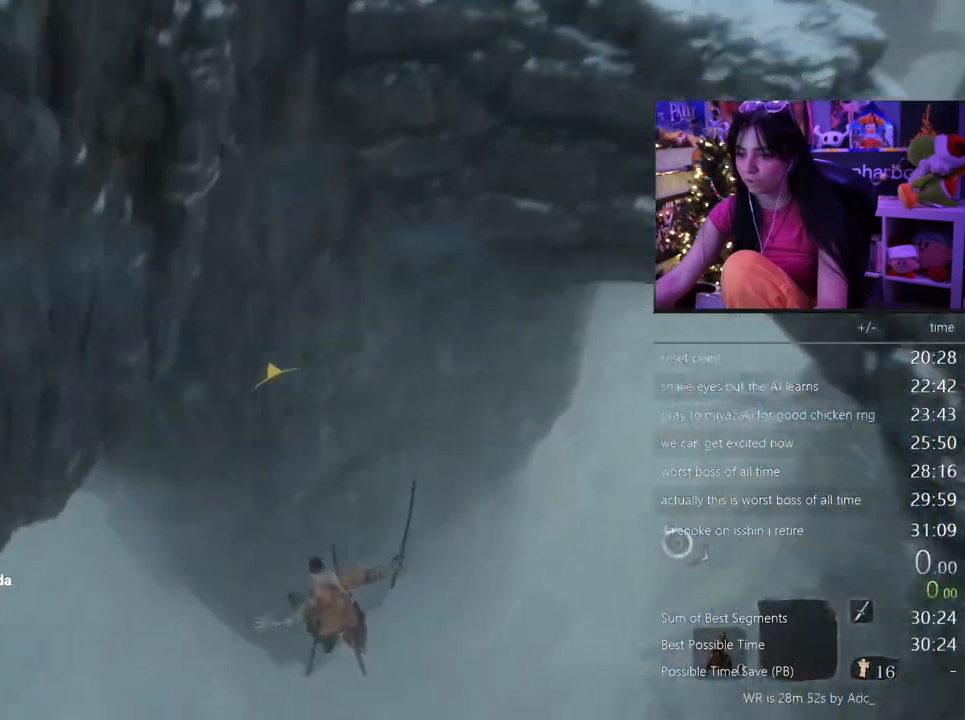
{"keys": ["a"], "mouse": [], "events": []}
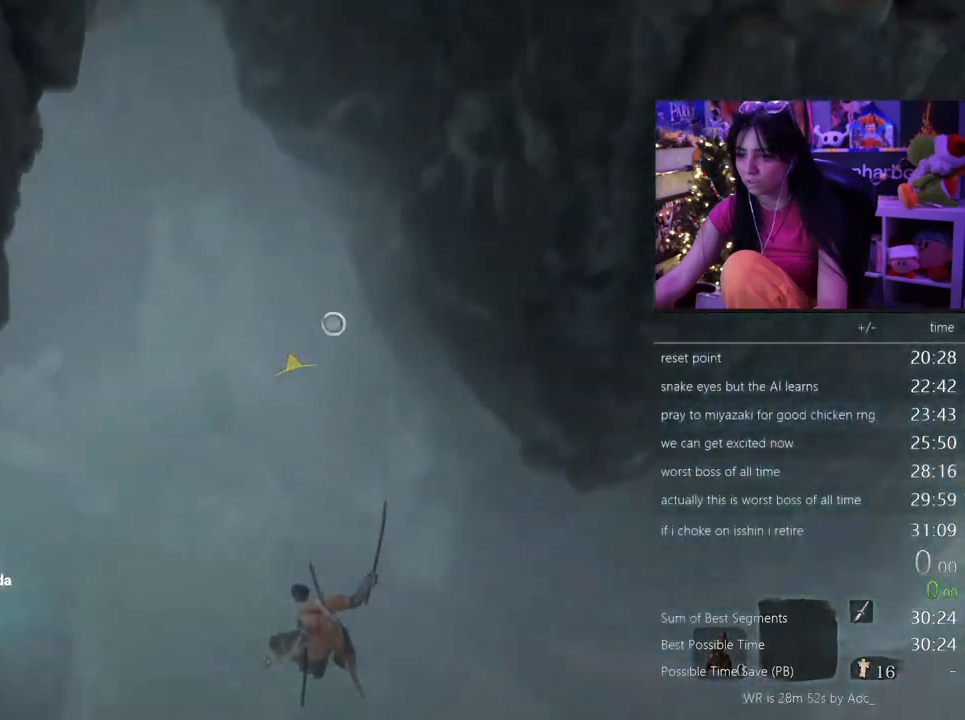
{"keys": [], "mouse": [], "events": [[100, "a", "up"], [300, "f", "down"], [333, "f", "up"], [433, "f", "down"], [467, "f", "up"]]}
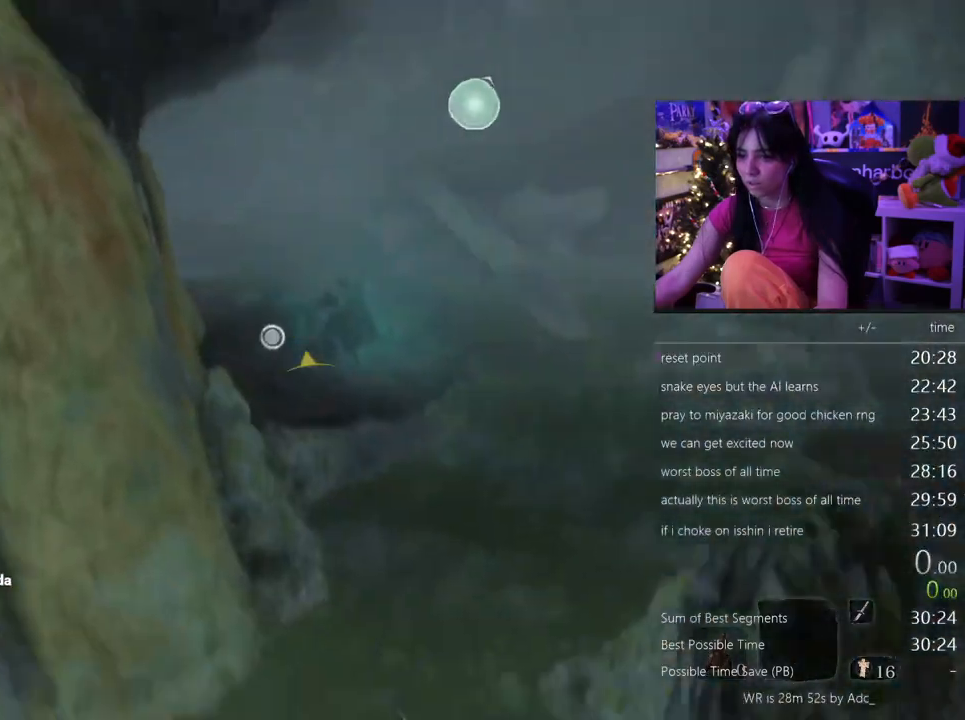
{"keys": [], "mouse": [], "events": [[33, "f", "down"], [117, "f", "up"], [217, "f", "down"], [317, "f", "up"], [400, "f", "down"], [500, "f", "up"]]}
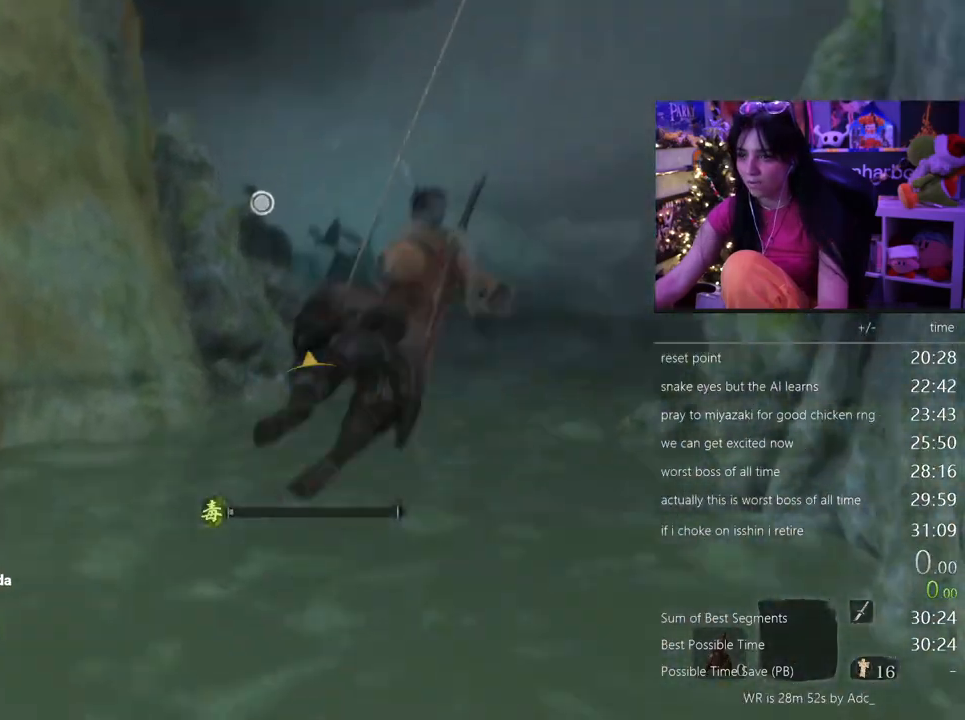
{"keys": ["f"], "mouse": [], "events": [[50, "f", "down"], [100, "f", "up"], [133, "f", "down"], [233, "f", "up"], [467, "f", "down"]]}
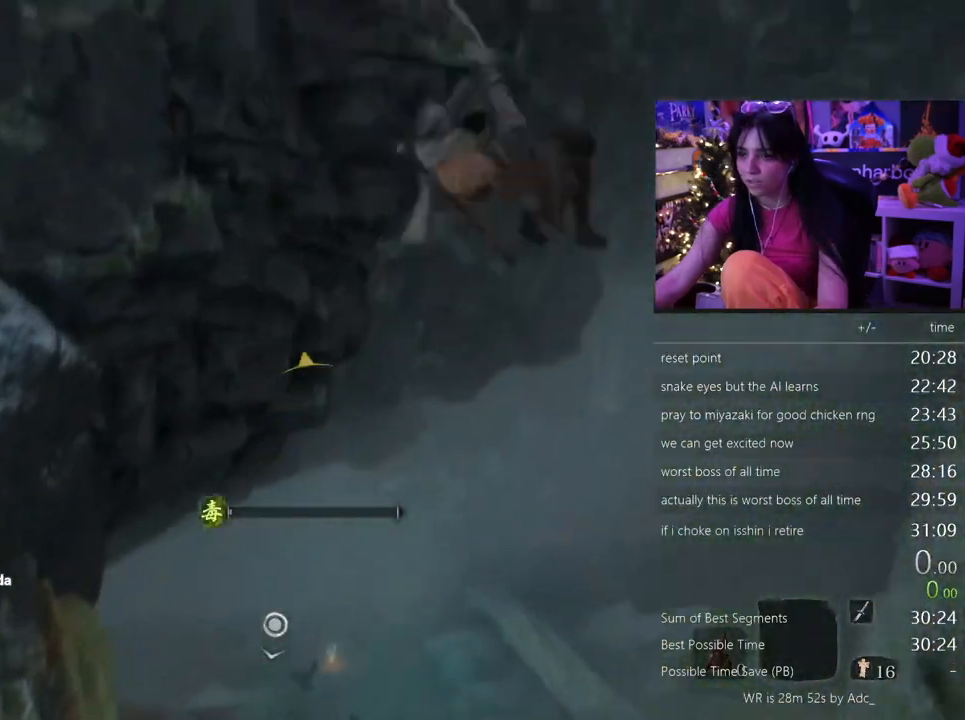
{"keys": [], "mouse": [], "events": [[17, "f", "up"], [100, "f", "down"], [150, "f", "up"]]}
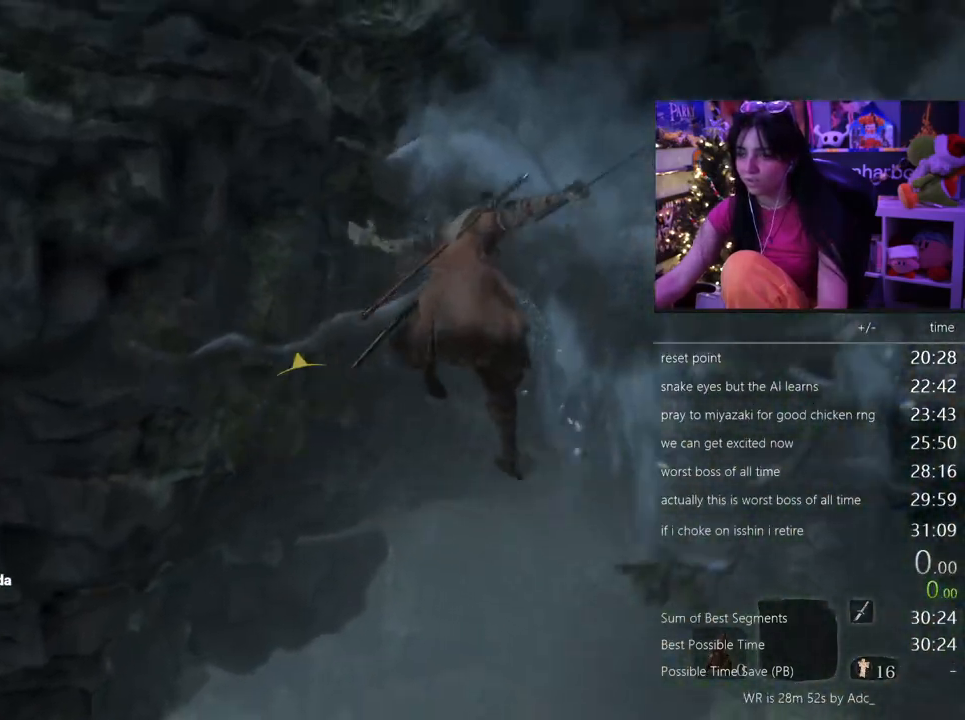
{"keys": ["w"], "mouse": [], "events": [[267, "w", "down"]]}
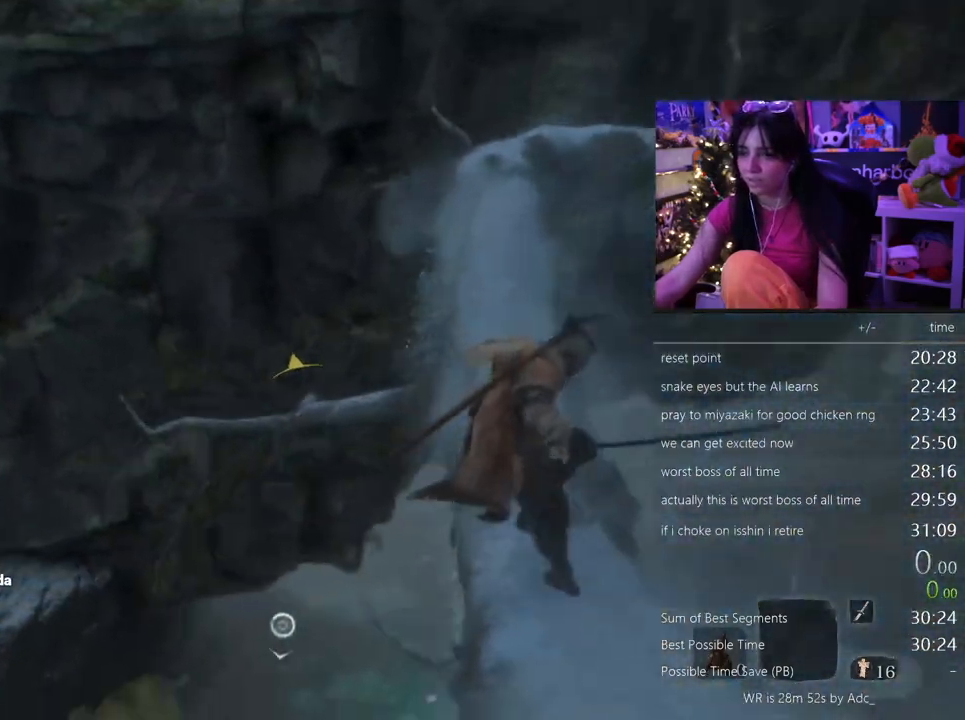
{"keys": ["w"], "mouse": [], "events": [[50, "space", "down"], [133, "space", "up"]]}
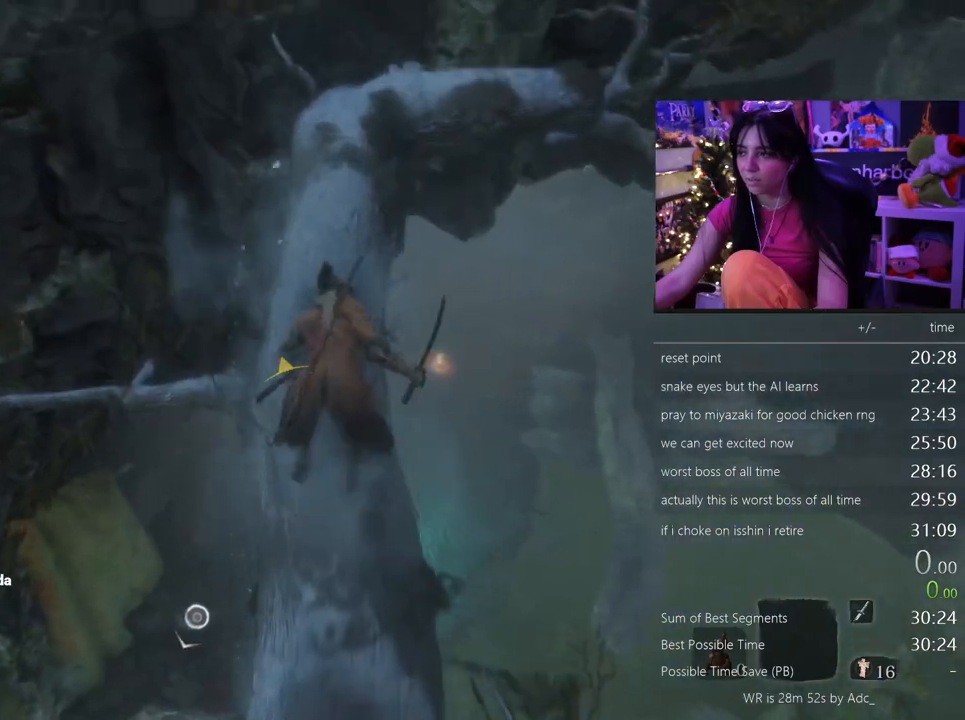
{"keys": ["w"], "mouse": [], "events": [[250, "space", "down"], [383, "space", "up"]]}
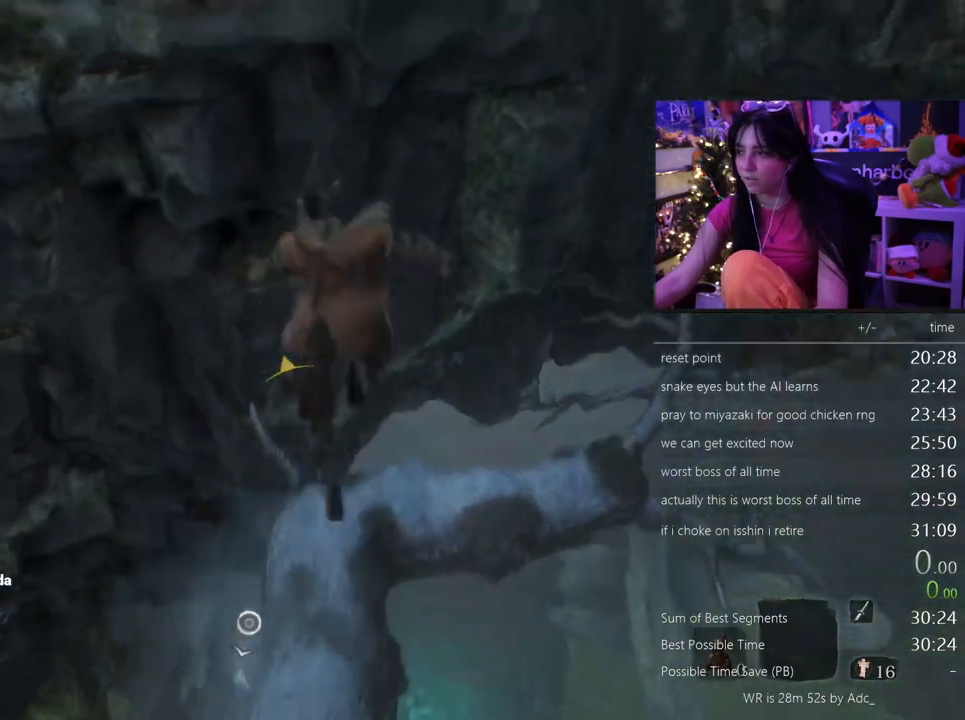
{"keys": [], "mouse": [], "events": [[450, "w", "up"]]}
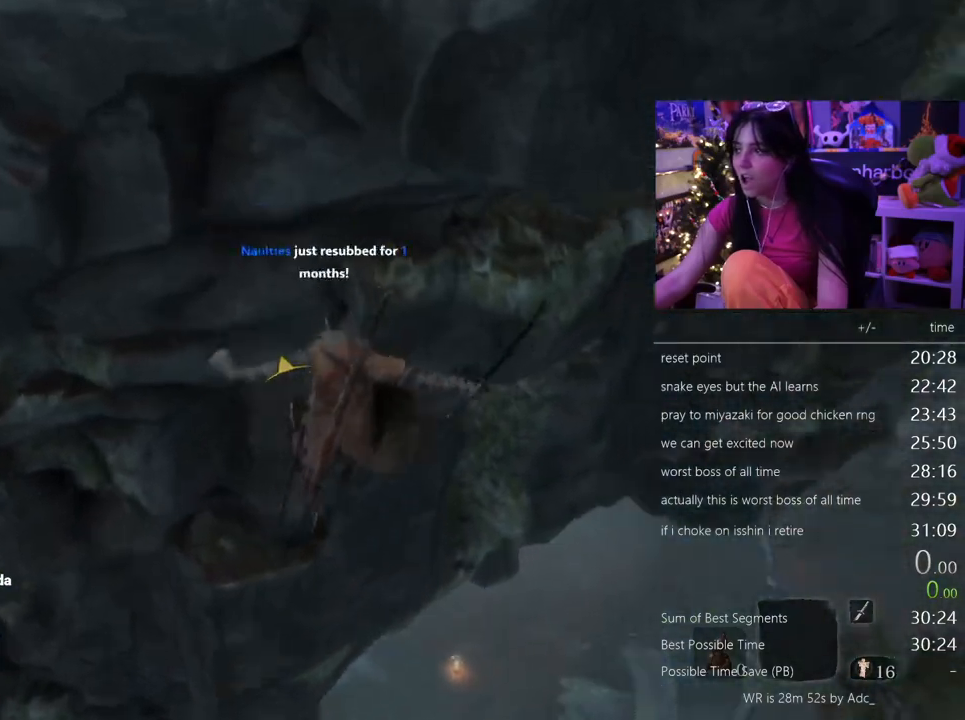
{"keys": [], "mouse": [], "events": []}
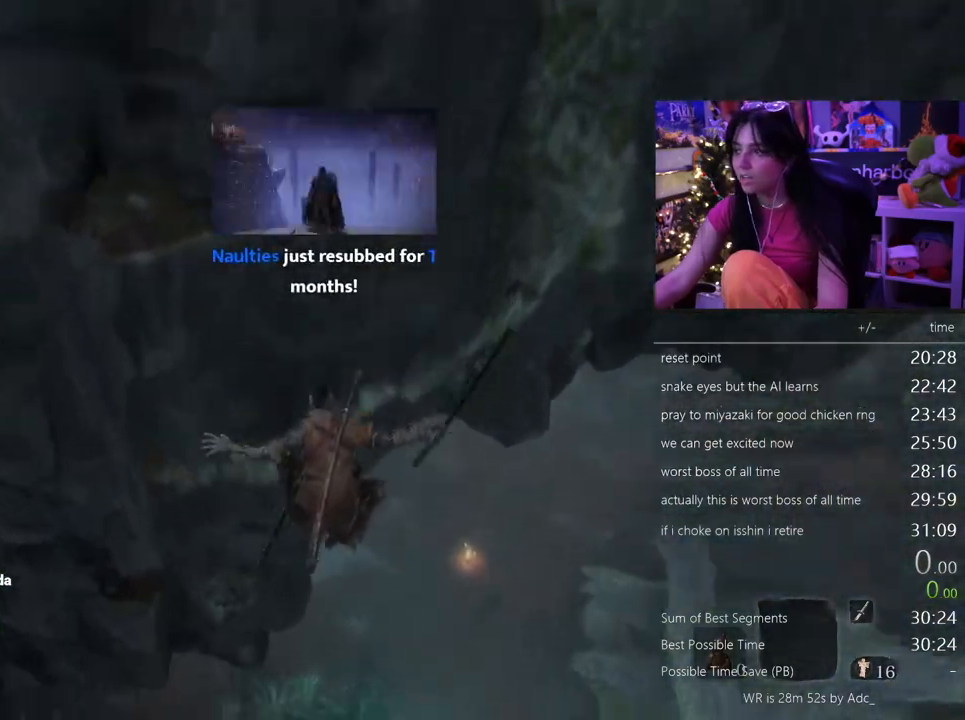
{"keys": [], "mouse": [], "events": [[17, "f", "down"], [67, "f", "up"], [150, "f", "down"], [200, "f", "up"], [300, "f", "down"], [333, "f", "up"], [433, "f", "down"], [483, "f", "up"]]}
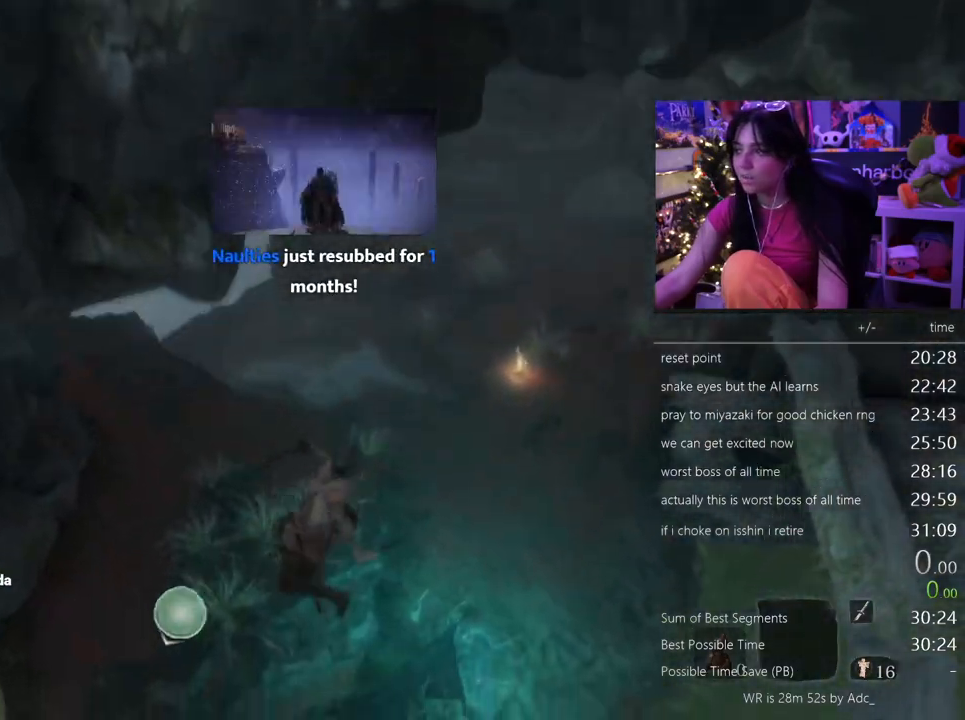
{"keys": ["shift", "w"], "mouse": [], "events": [[317, "w", "down"], [450, "shift", "down"]]}
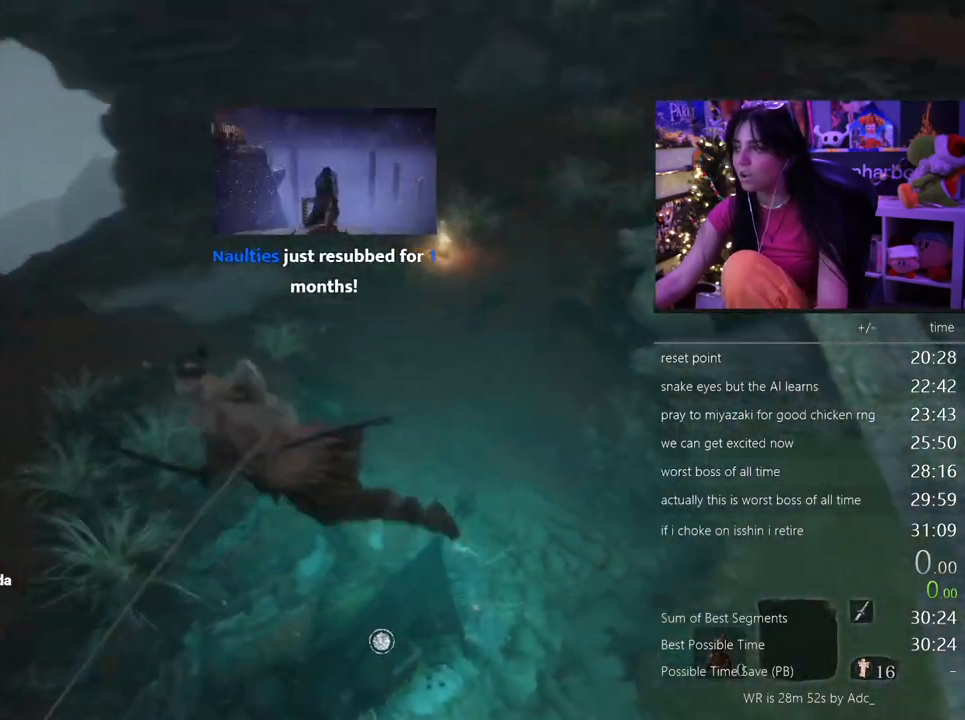
{"keys": ["shift", "w"], "mouse": [], "events": []}
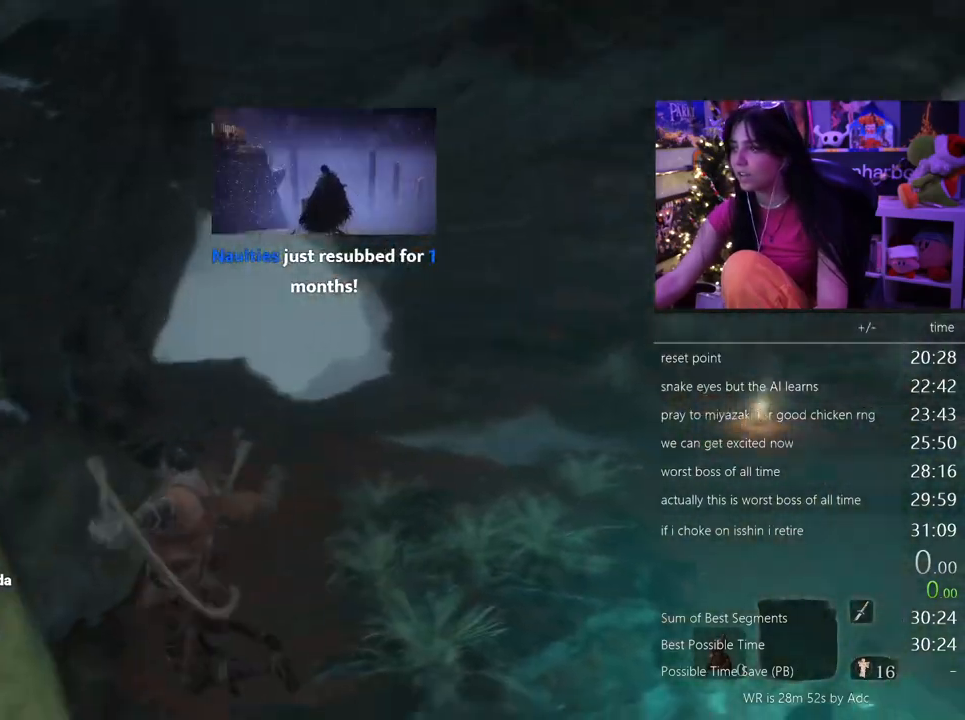
{"keys": ["shift", "w"], "mouse": [], "events": []}
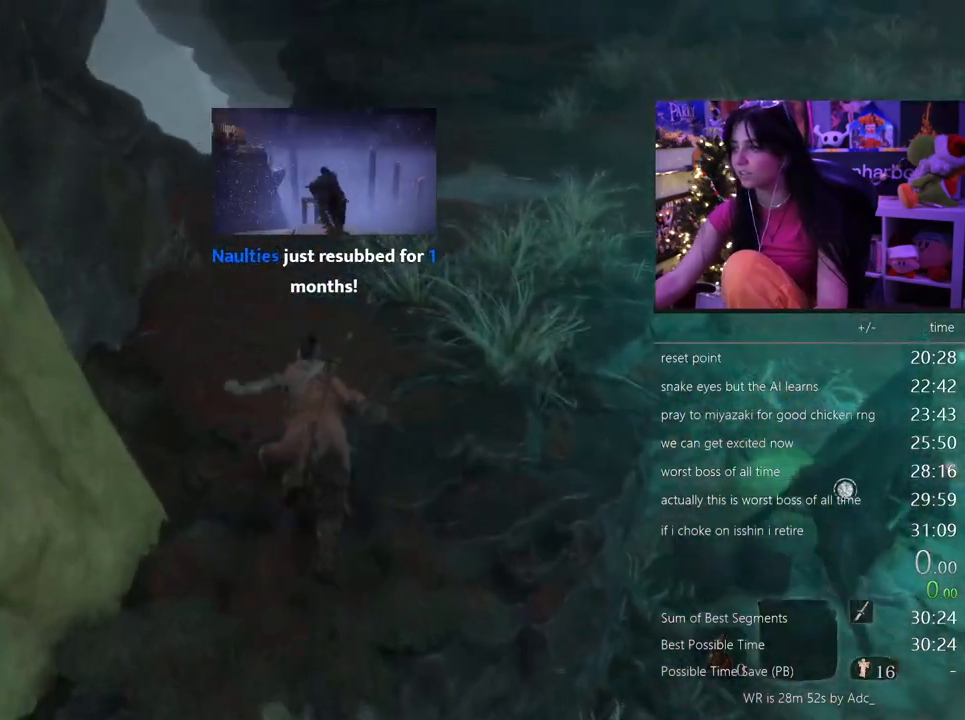
{"keys": ["shift", "w"], "mouse": [], "events": []}
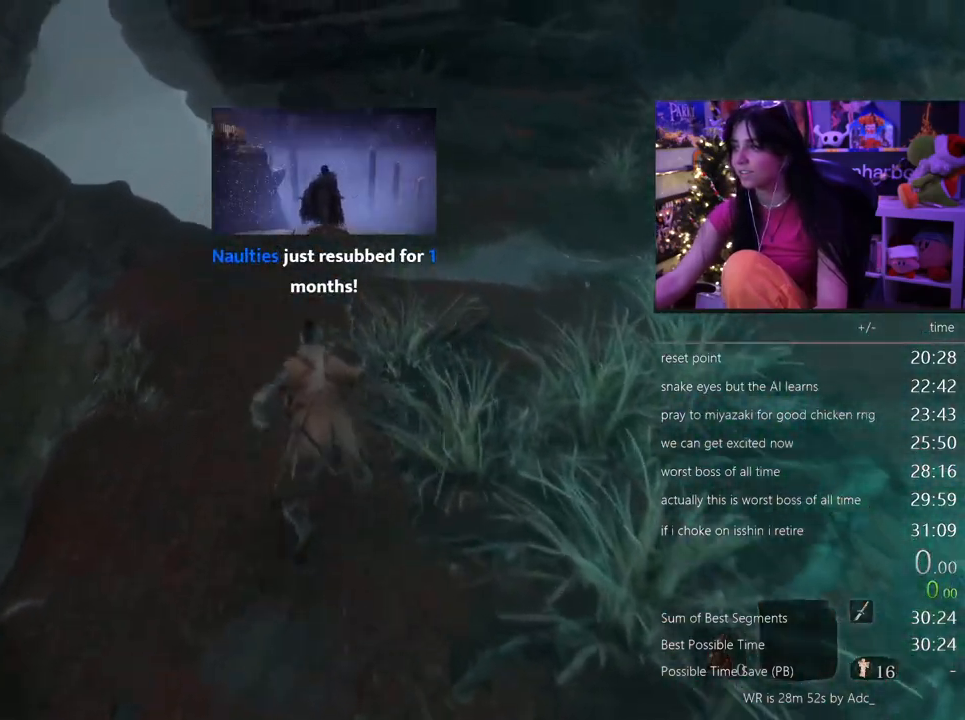
{"keys": ["shift", "w"], "mouse": [], "events": []}
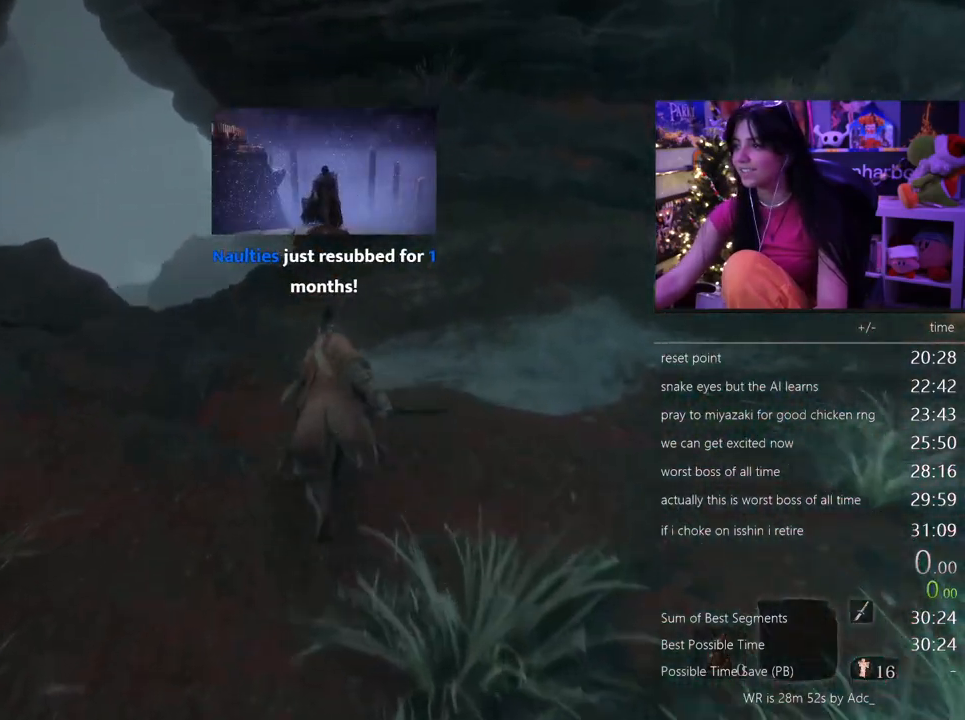
{"keys": ["shift", "w"], "mouse": [], "events": []}
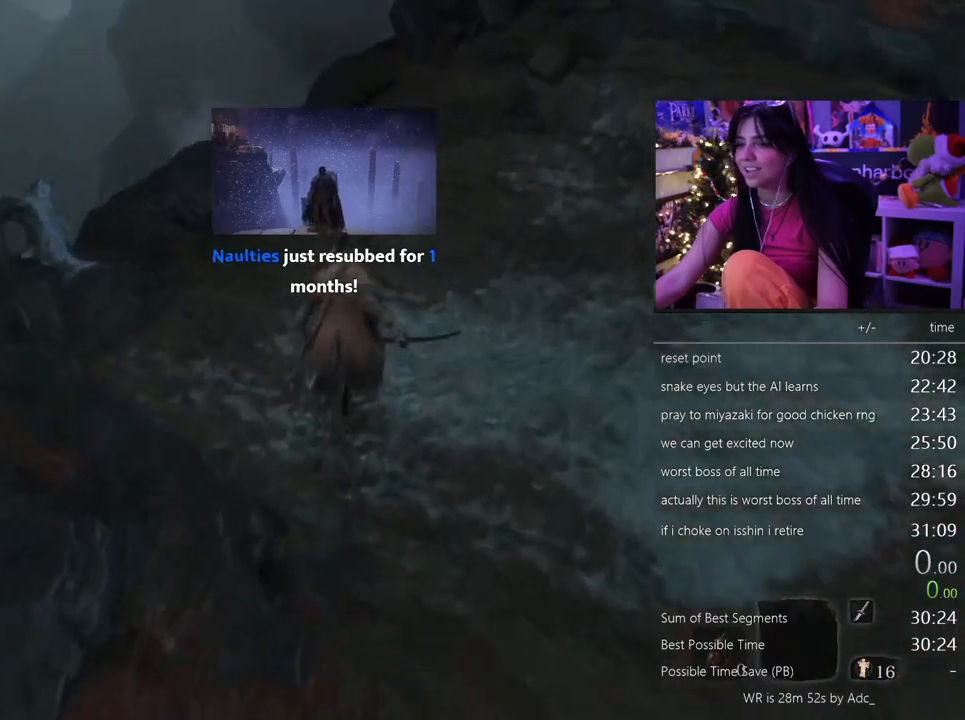
{"keys": ["shift", "w"], "mouse": [], "events": []}
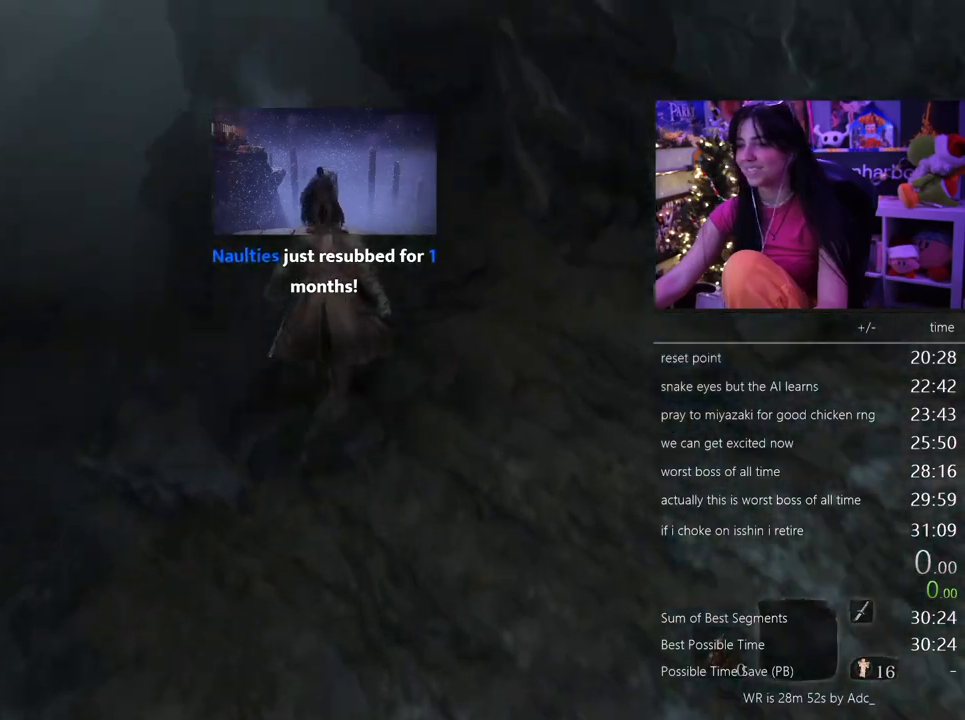
{"keys": ["shift", "w"], "mouse": [], "events": []}
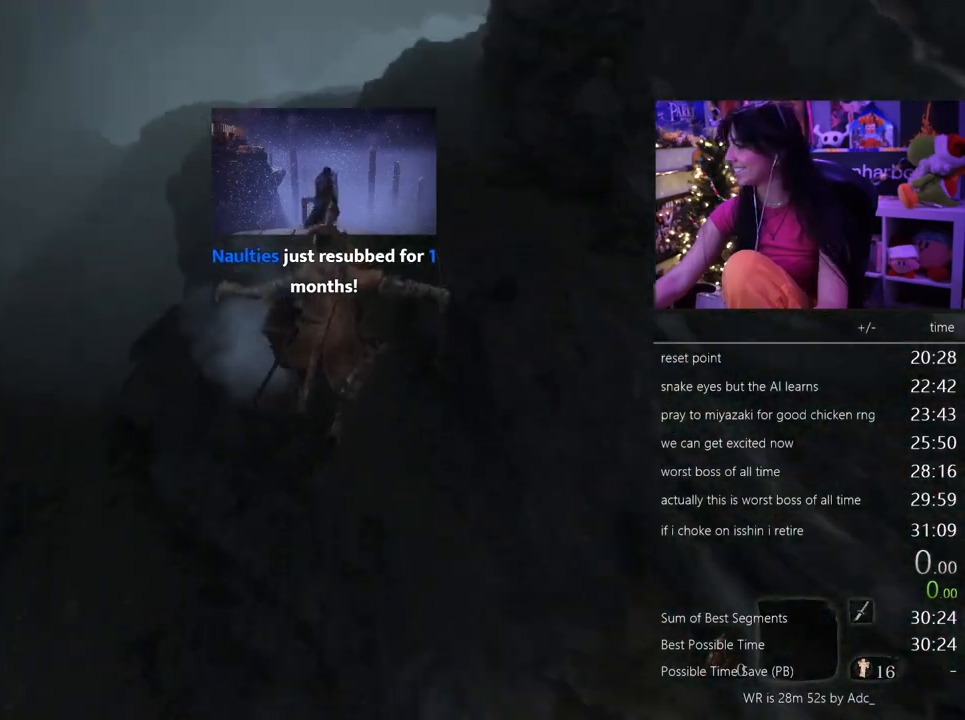
{"keys": ["shift", "w"], "mouse": [], "events": []}
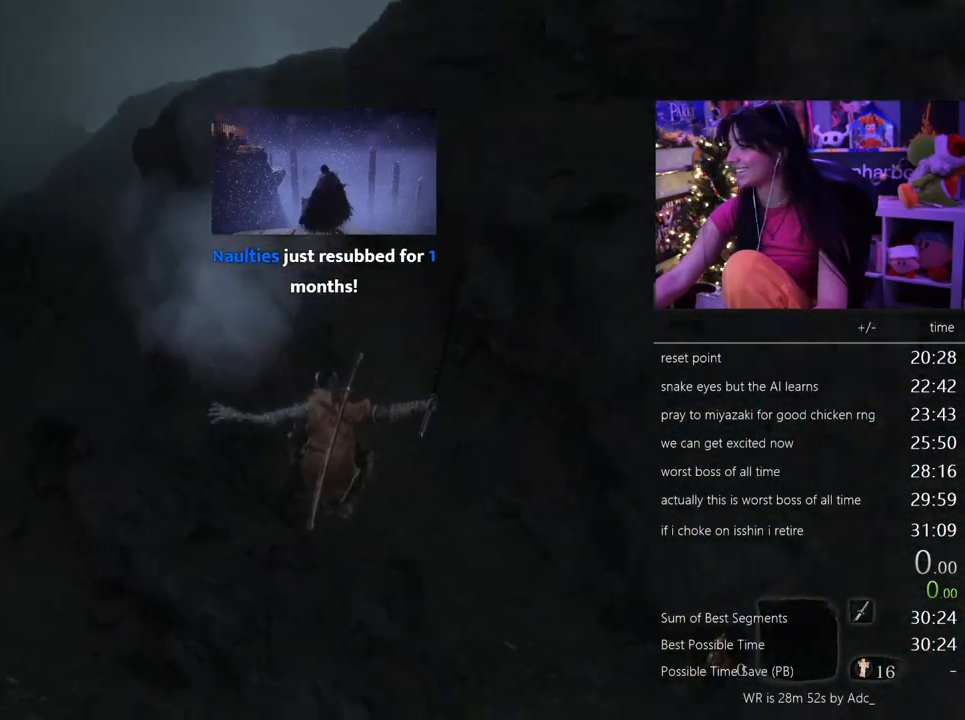
{"keys": ["shift", "w"], "mouse": [], "events": []}